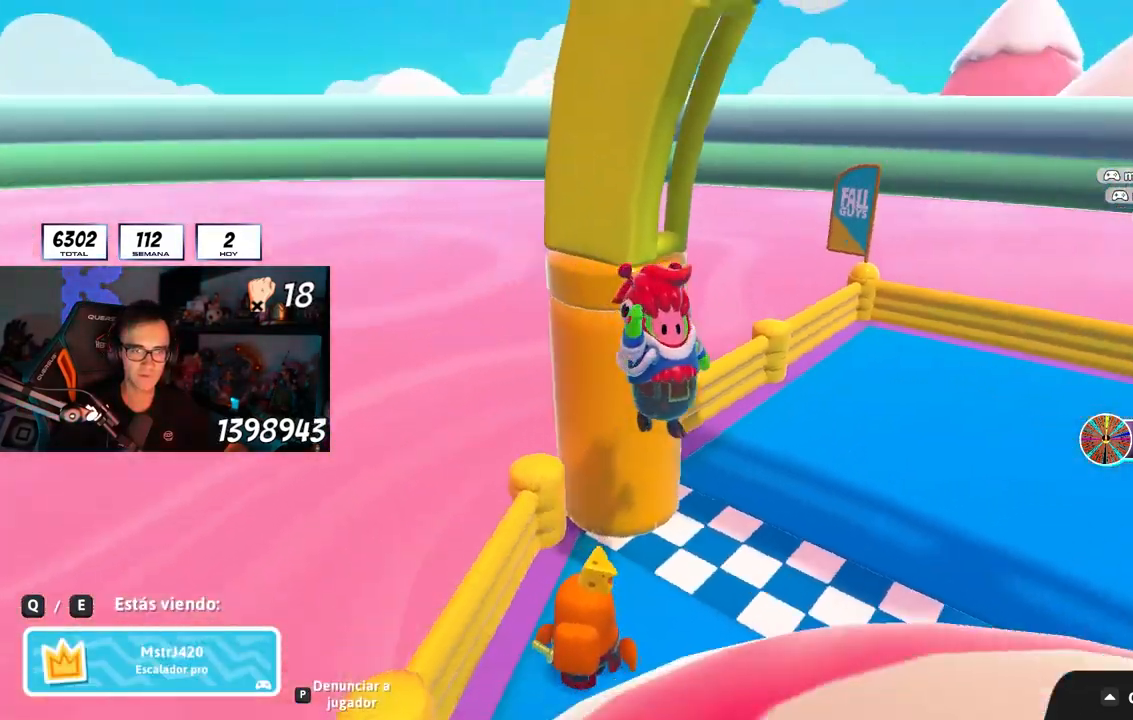
Gameplay with a controller (PlayStation layout); each line is a JSON object with the inputs held at the frame after it. "events" lists button and stick changes between this image and that frame as [ms after this image, input, new state], when the widget could be followed in between. Not read: L3 R3.
{"buttons": [], "left_stick": "center", "right_stick": "center", "events": [[383, "L1", "down"], [483, "L1", "up"]]}
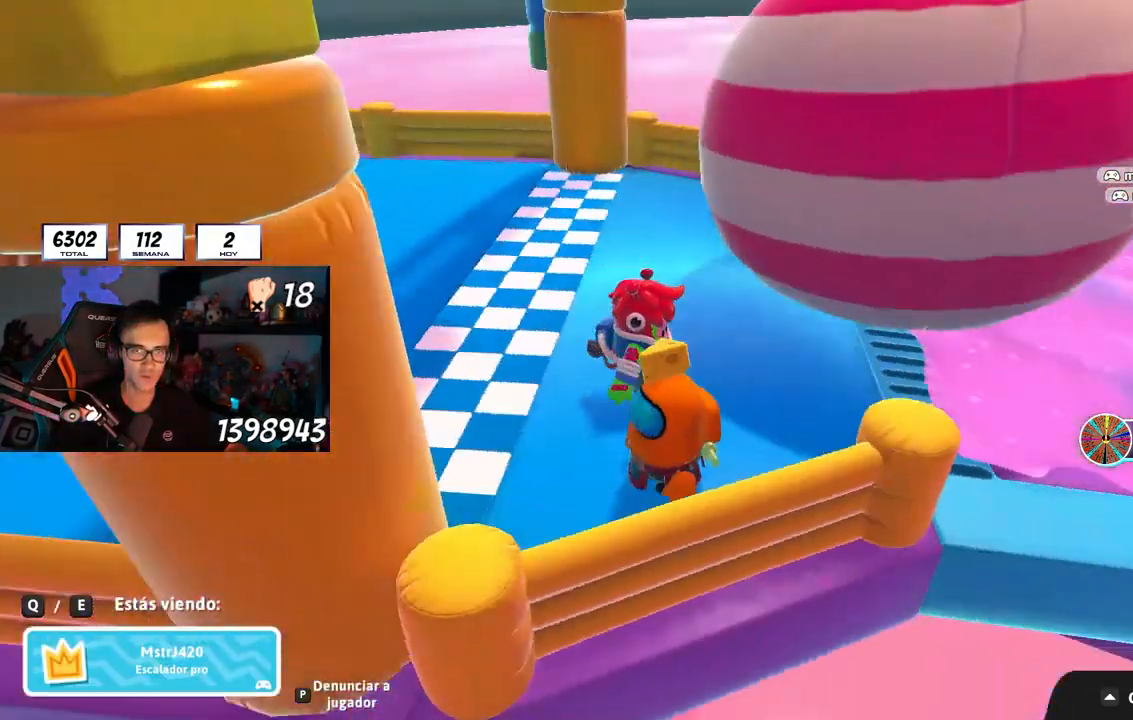
{"buttons": [], "left_stick": "center", "right_stick": "center", "events": []}
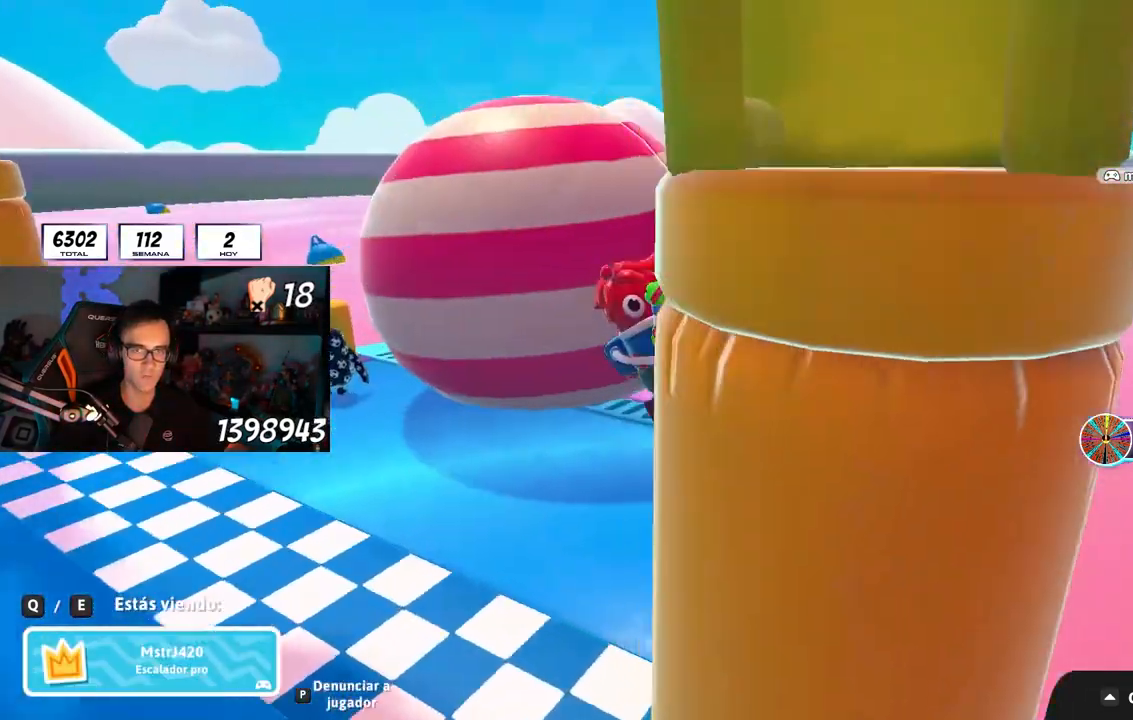
{"buttons": [], "left_stick": "center", "right_stick": "center", "events": []}
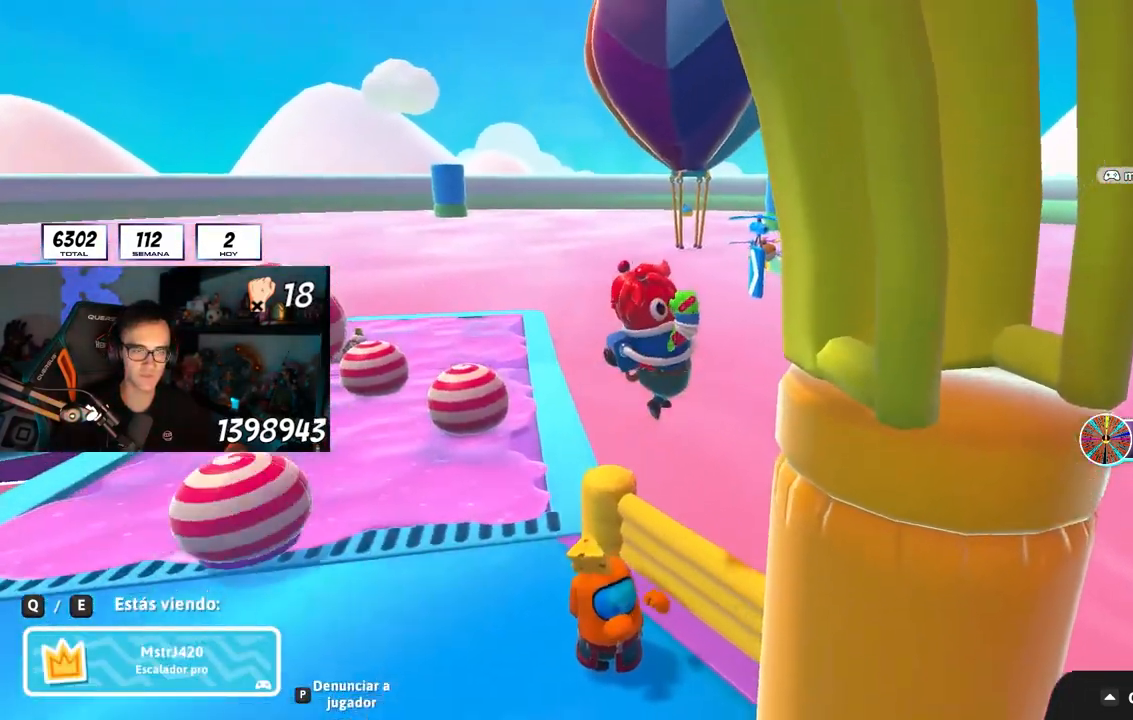
{"buttons": [], "left_stick": "center", "right_stick": "center", "events": []}